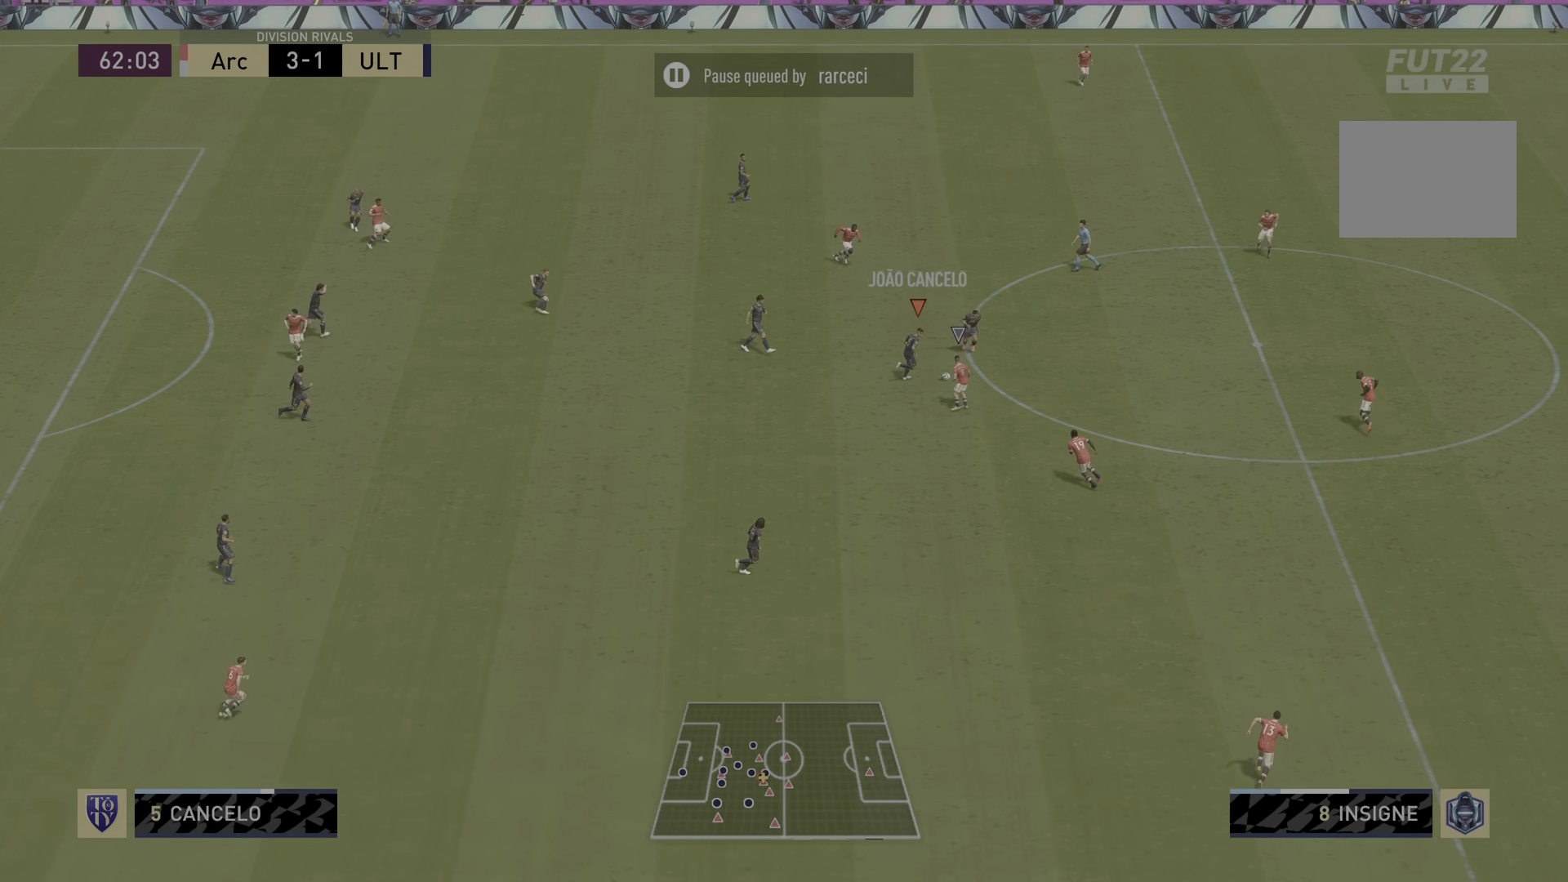
Gameplay with a controller (PlayStation layout); each line is a JSON object with the inputs held at the frame after it. "events" lists button and stick changes between this image and that frame as [ms after this image, input, new state], when the widget could be followed in between. Not read: L3 R3.
{"buttons": ["R2"], "left_stick": "down-right", "right_stick": "center", "events": [[34, "R2", "down"], [100, "left_stick", "down-right"]]}
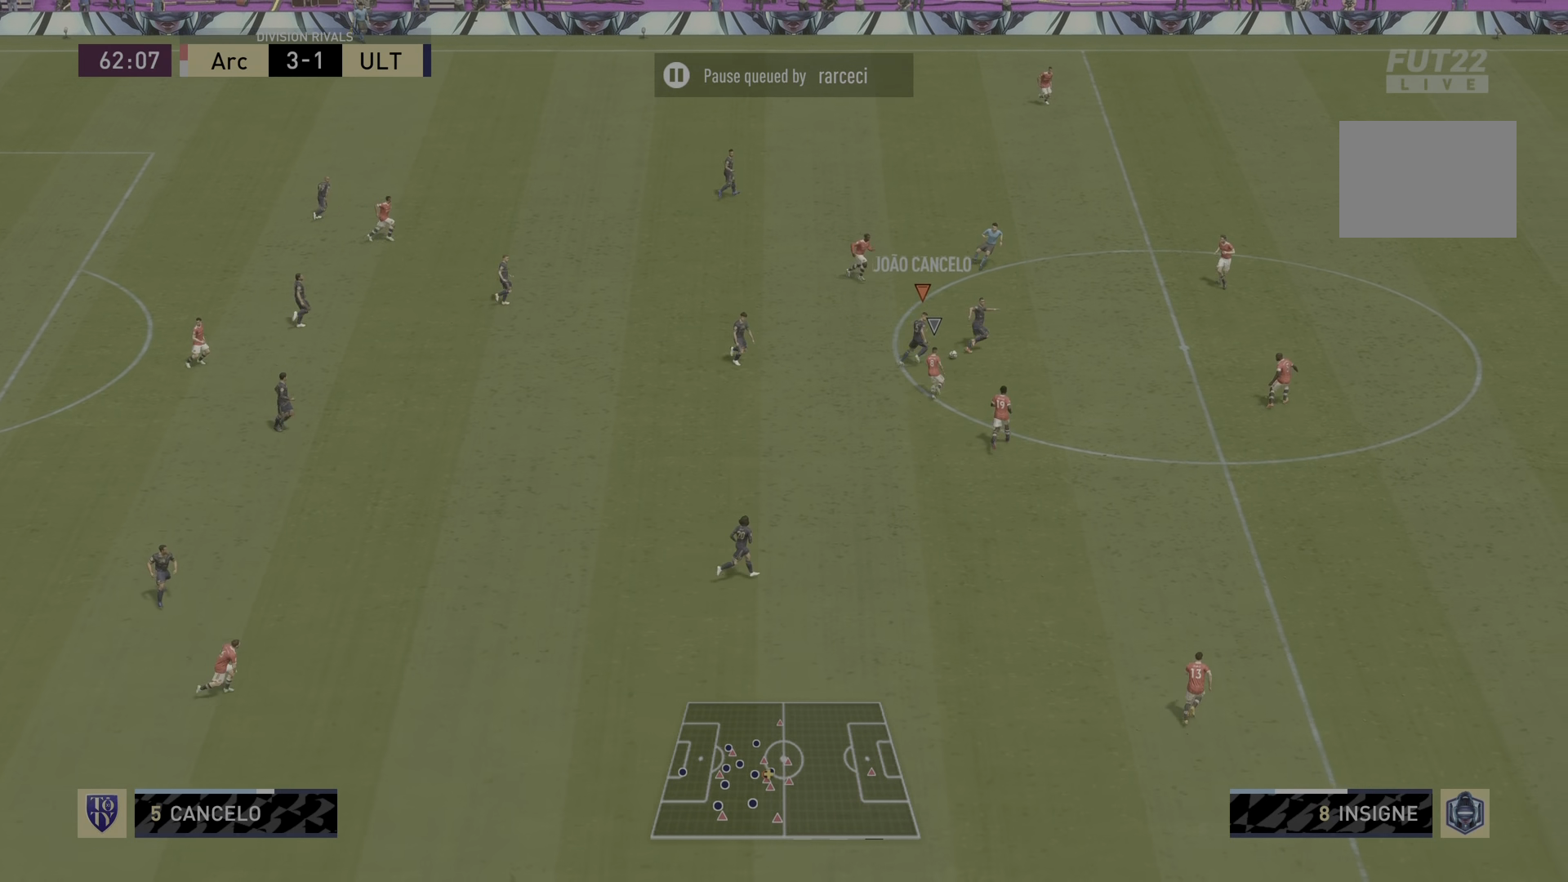
{"buttons": ["R2"], "left_stick": "down-right", "right_stick": "center", "events": [[167, "L1", "down"], [300, "L1", "up"]]}
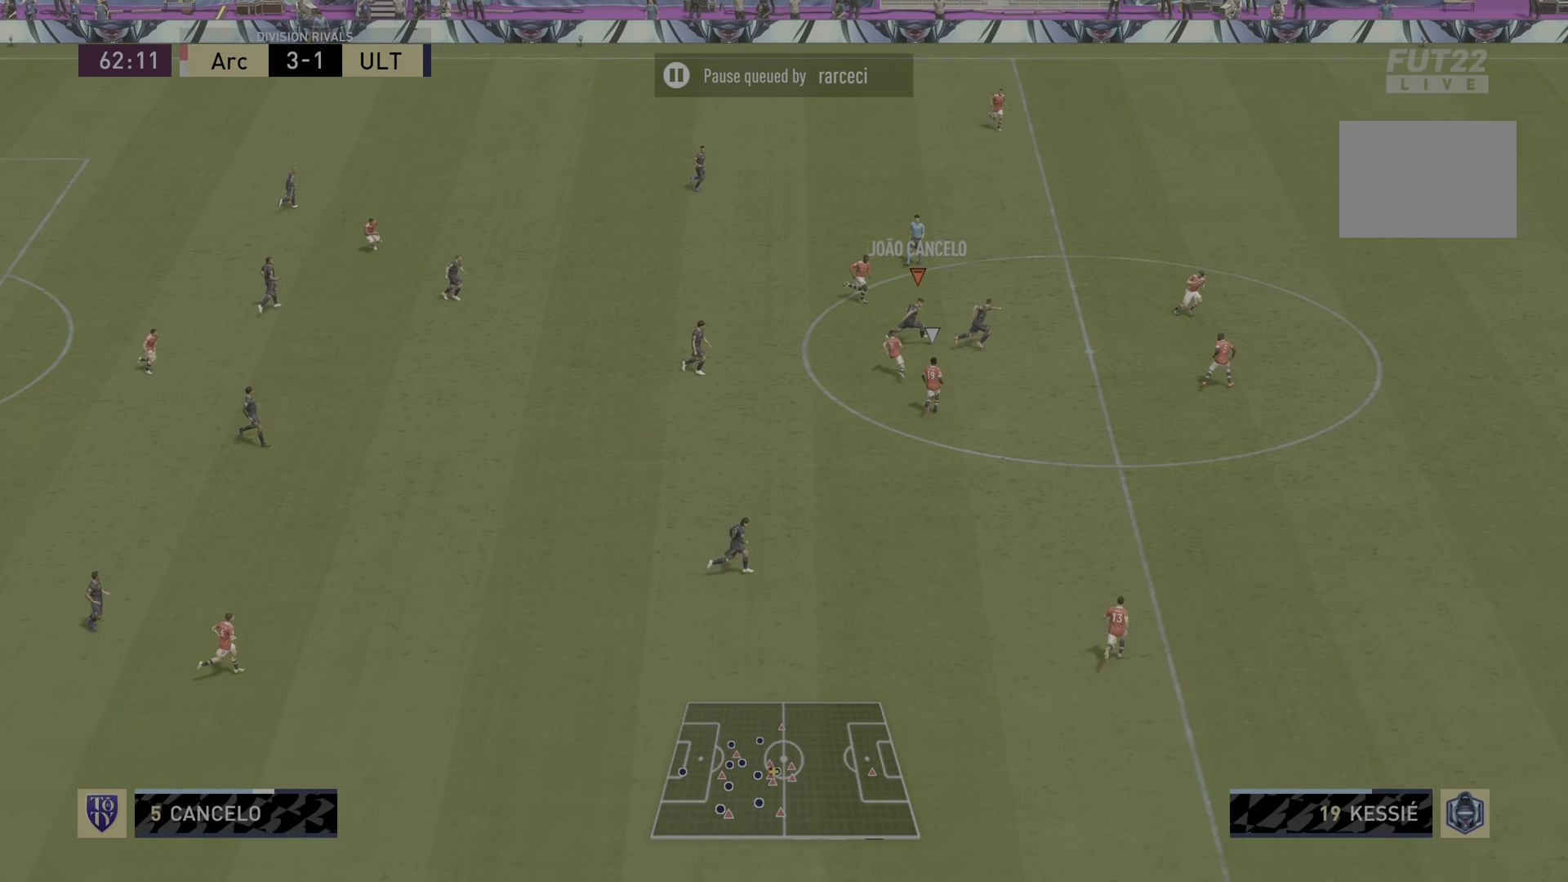
{"buttons": ["R2"], "left_stick": "down-right", "right_stick": "center", "events": []}
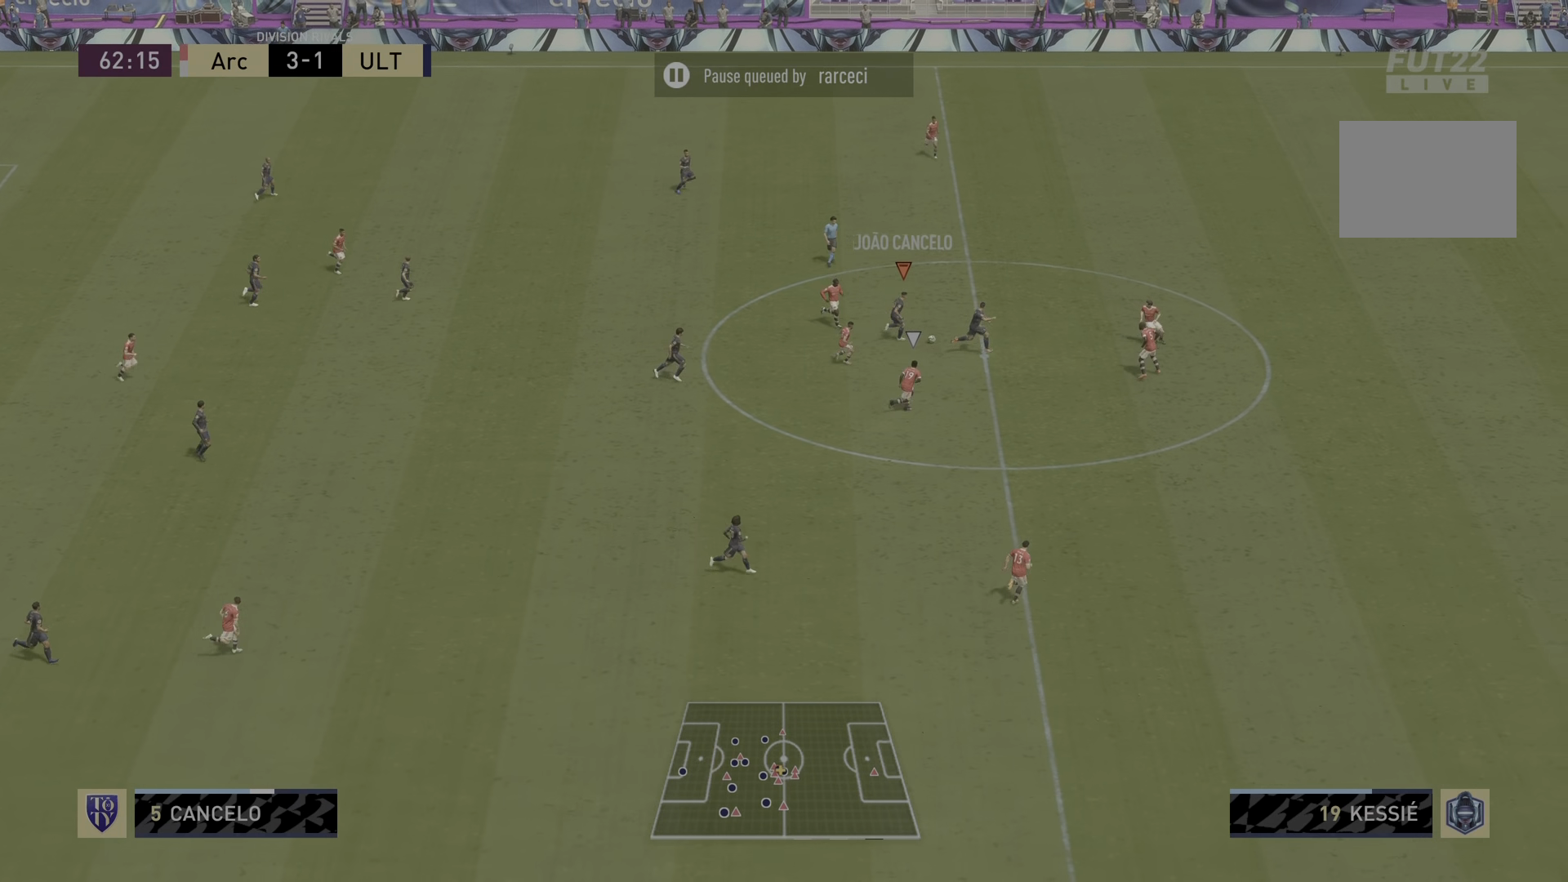
{"buttons": ["R2"], "left_stick": "down-right", "right_stick": "center", "events": []}
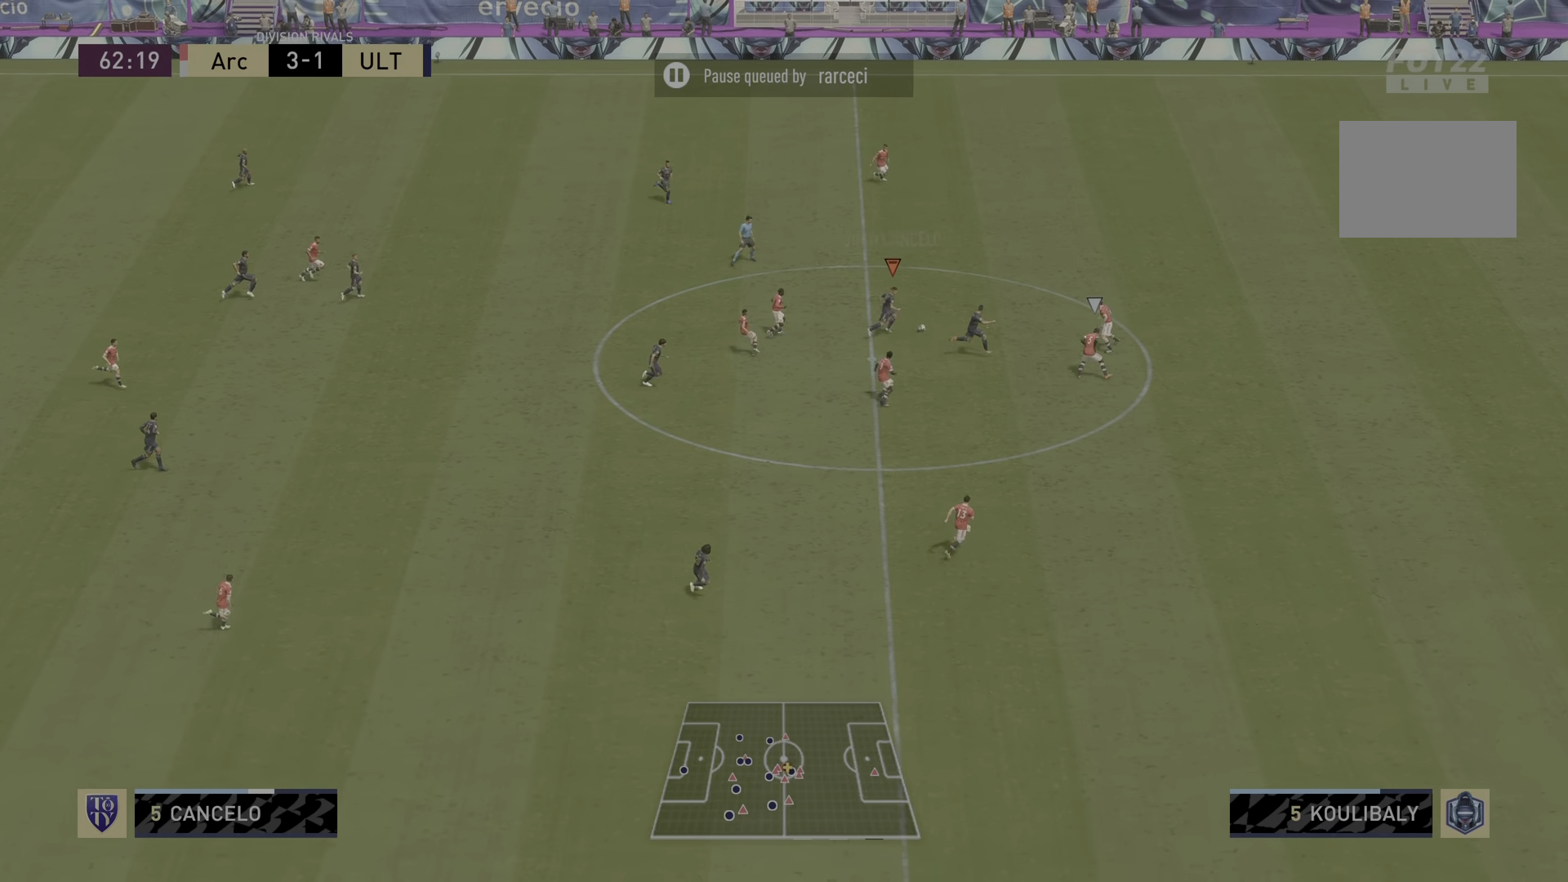
{"buttons": ["R2"], "left_stick": "down-right", "right_stick": "center", "events": []}
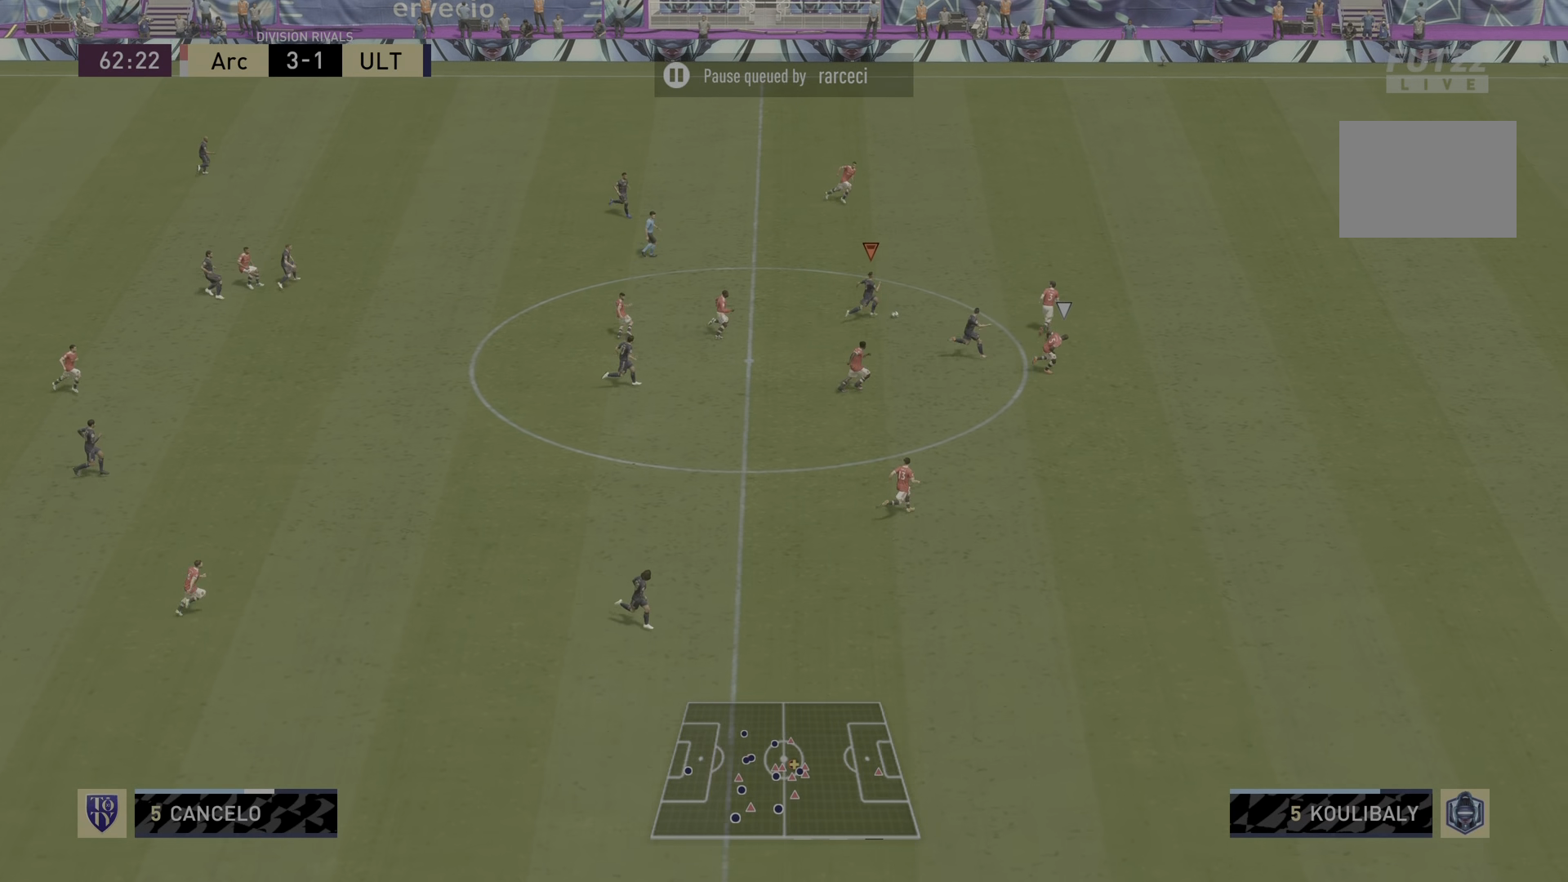
{"buttons": [], "left_stick": "down-right", "right_stick": "center", "events": [[133, "R2", "up"]]}
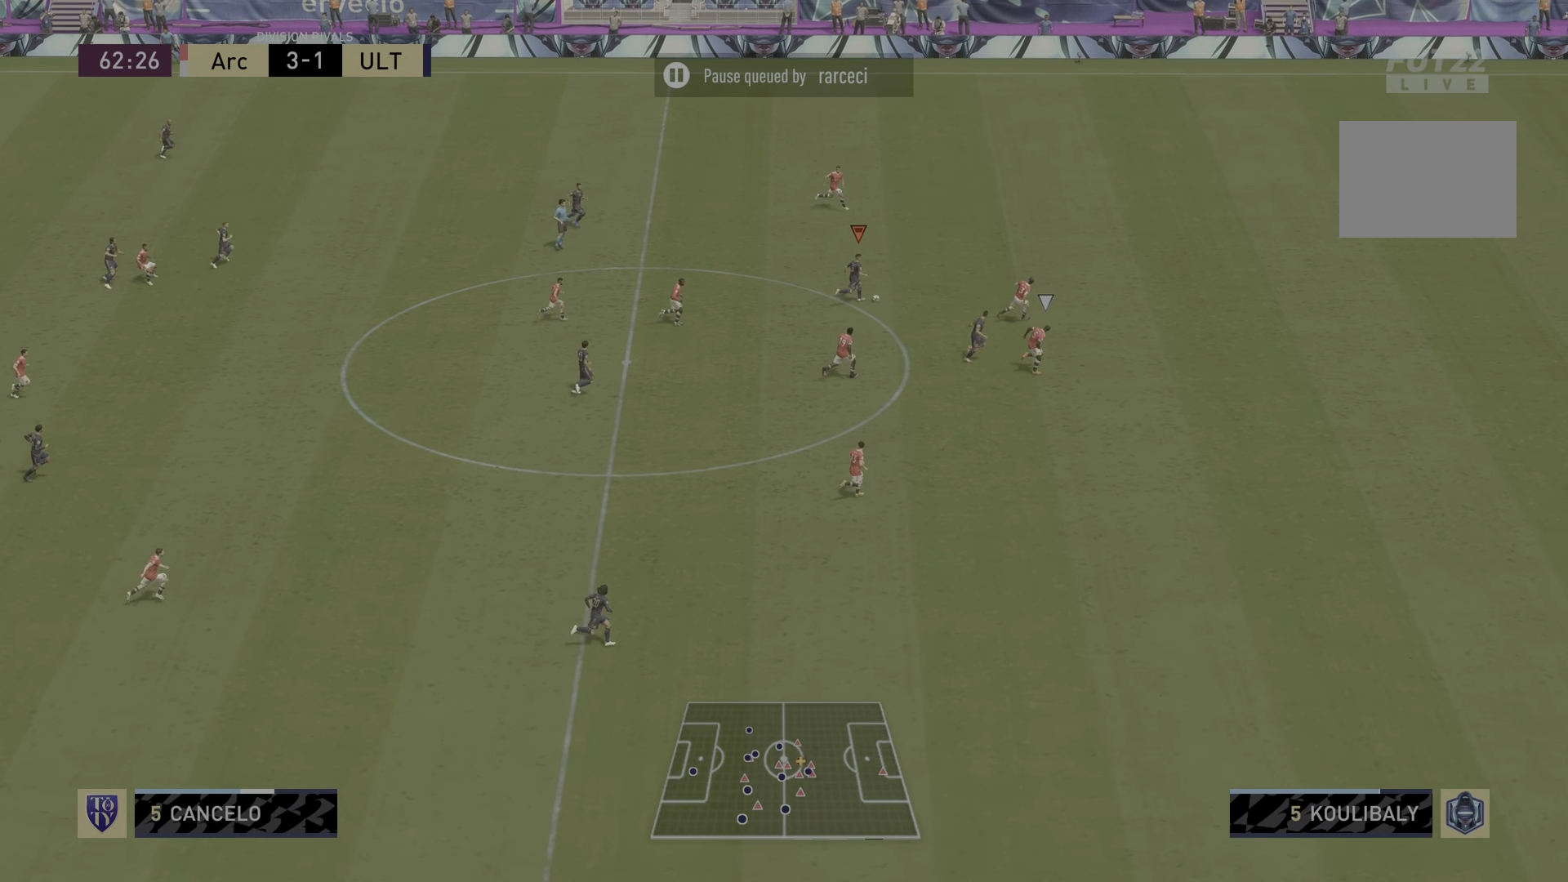
{"buttons": [], "left_stick": "down", "right_stick": "center", "events": [[134, "left_stick", "down"]]}
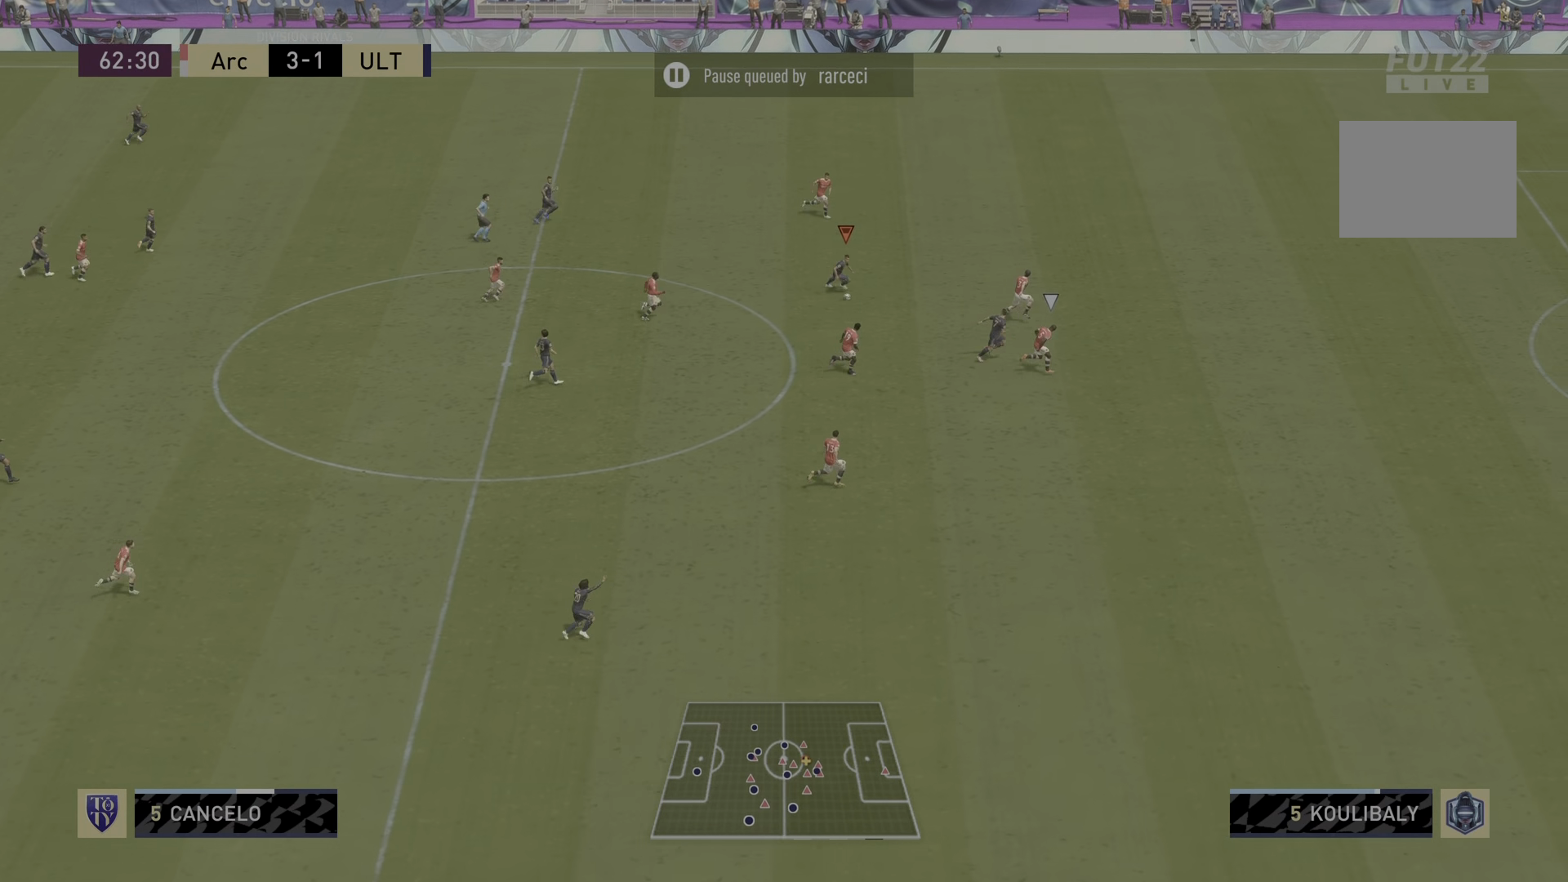
{"buttons": [], "left_stick": "down-right", "right_stick": "center", "events": [[167, "left_stick", "down-right"]]}
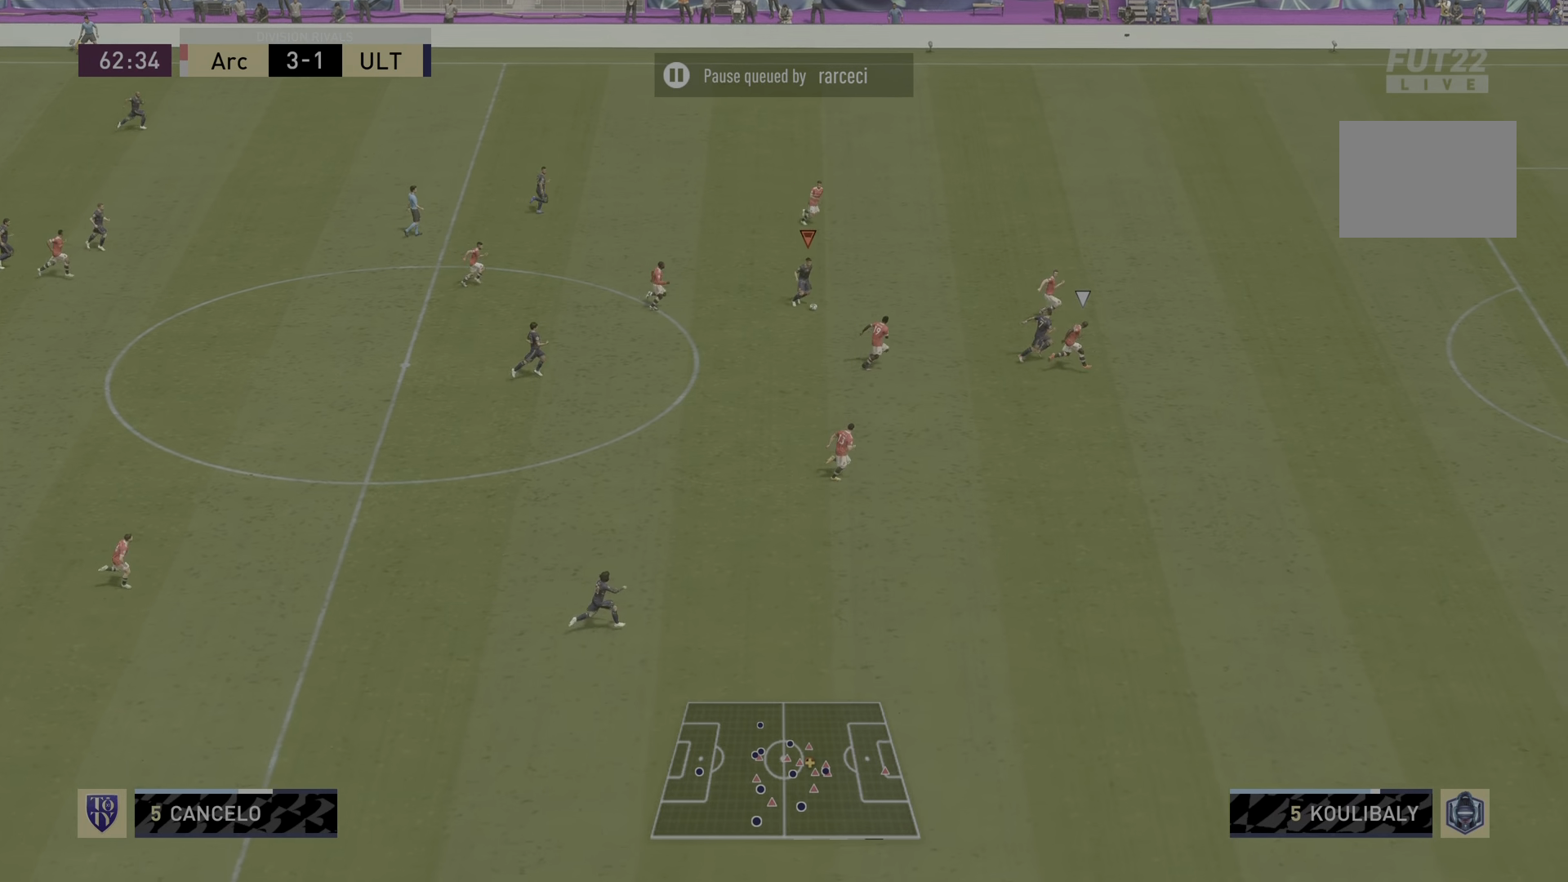
{"buttons": [], "left_stick": "down-right", "right_stick": "center", "events": []}
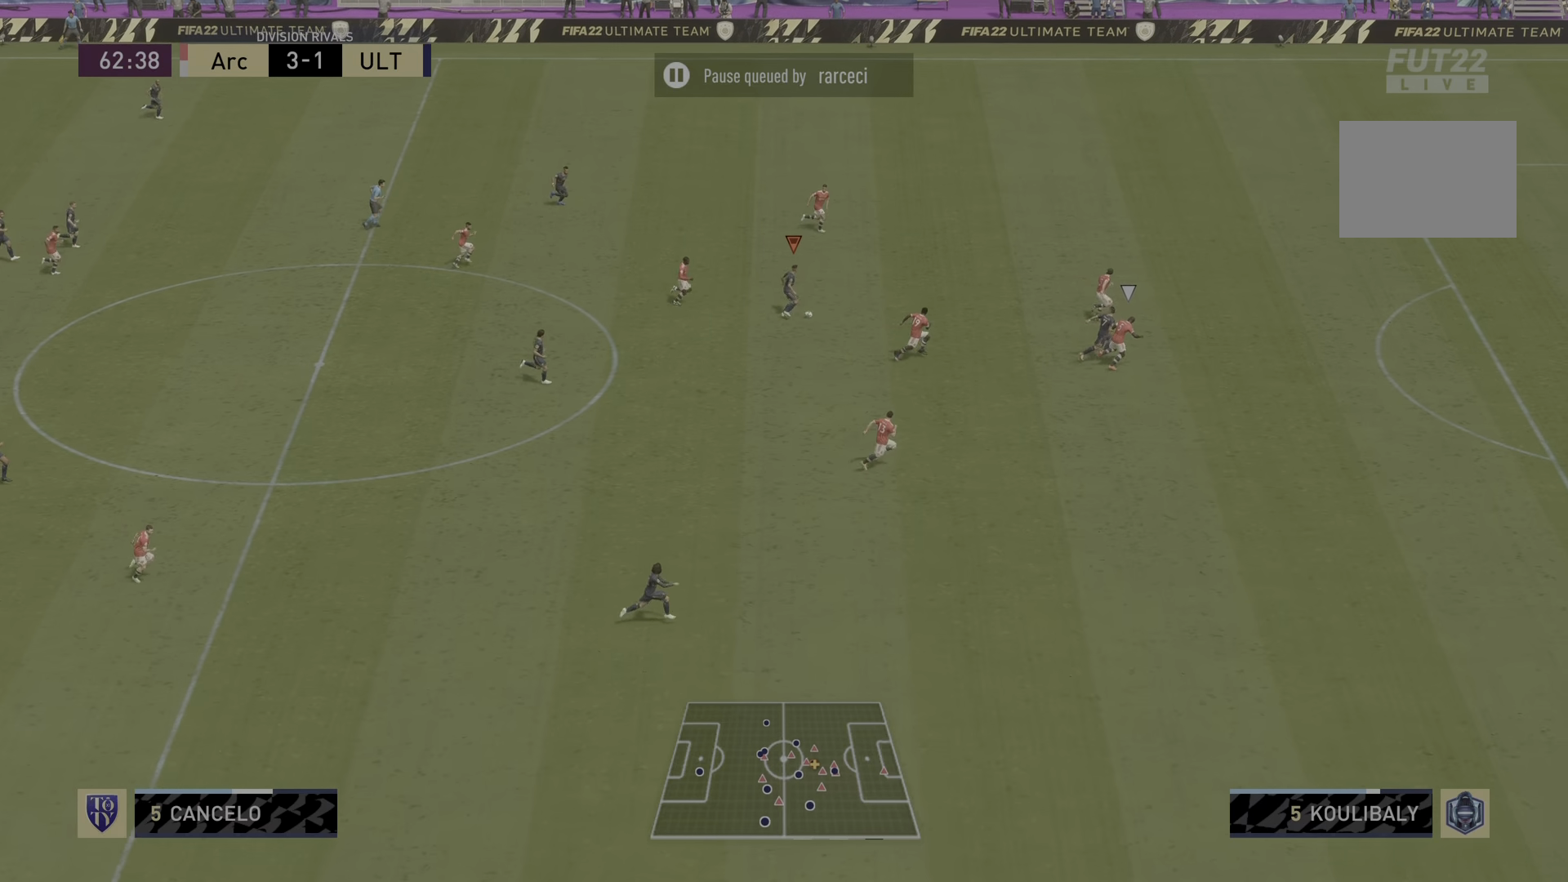
{"buttons": [], "left_stick": "down-right", "right_stick": "center", "events": [[184, "R1", "down"], [284, "R1", "up"]]}
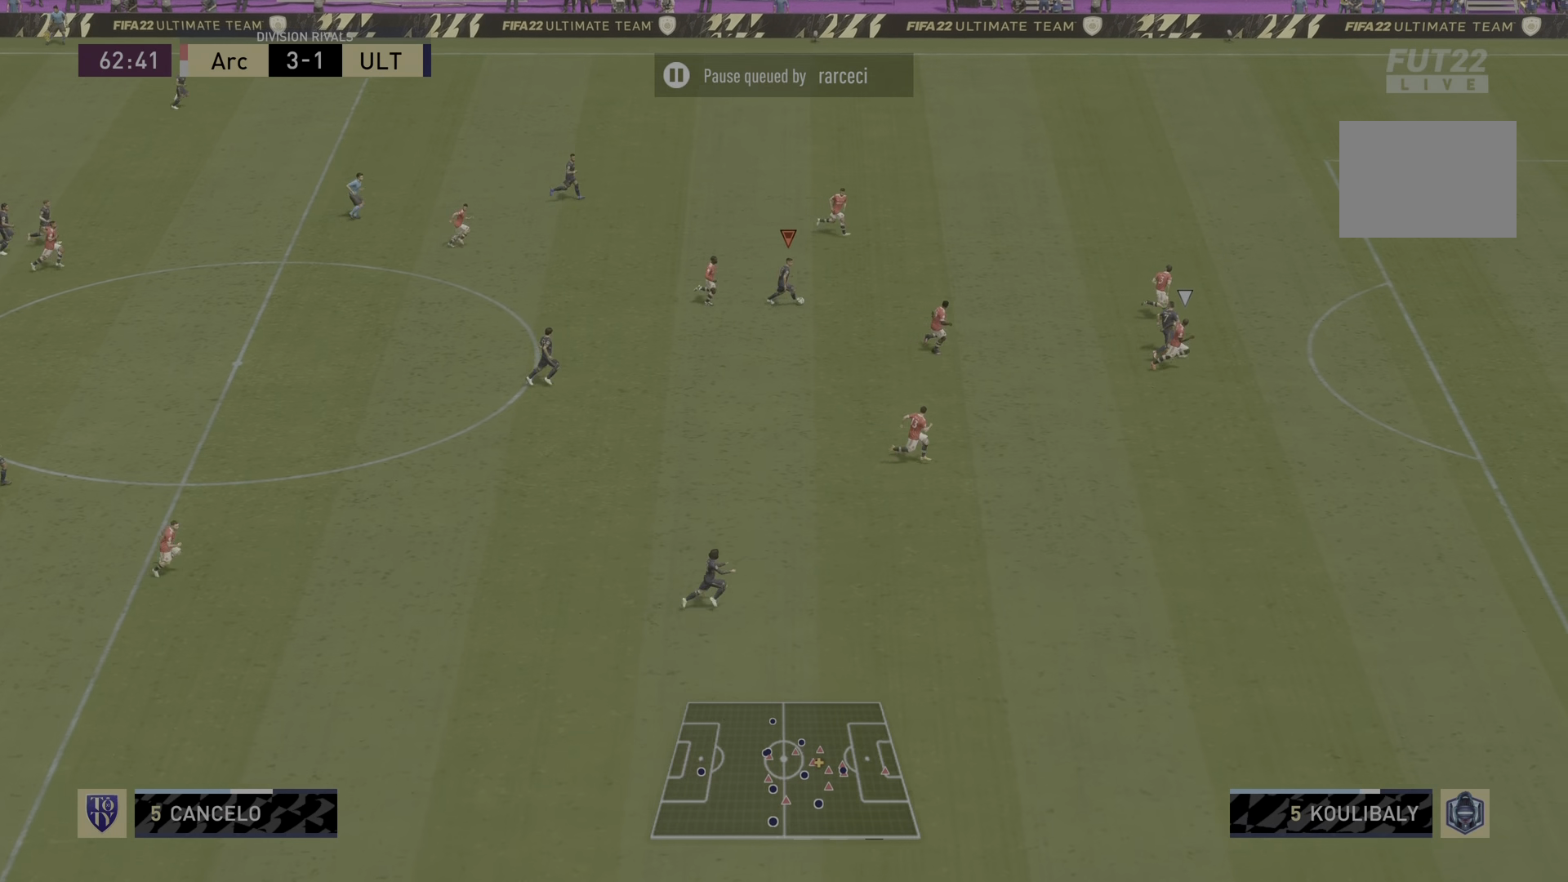
{"buttons": [], "left_stick": "down", "right_stick": "center", "events": [[167, "left_stick", "down"], [300, "CROSS", "down"], [434, "CROSS", "up"]]}
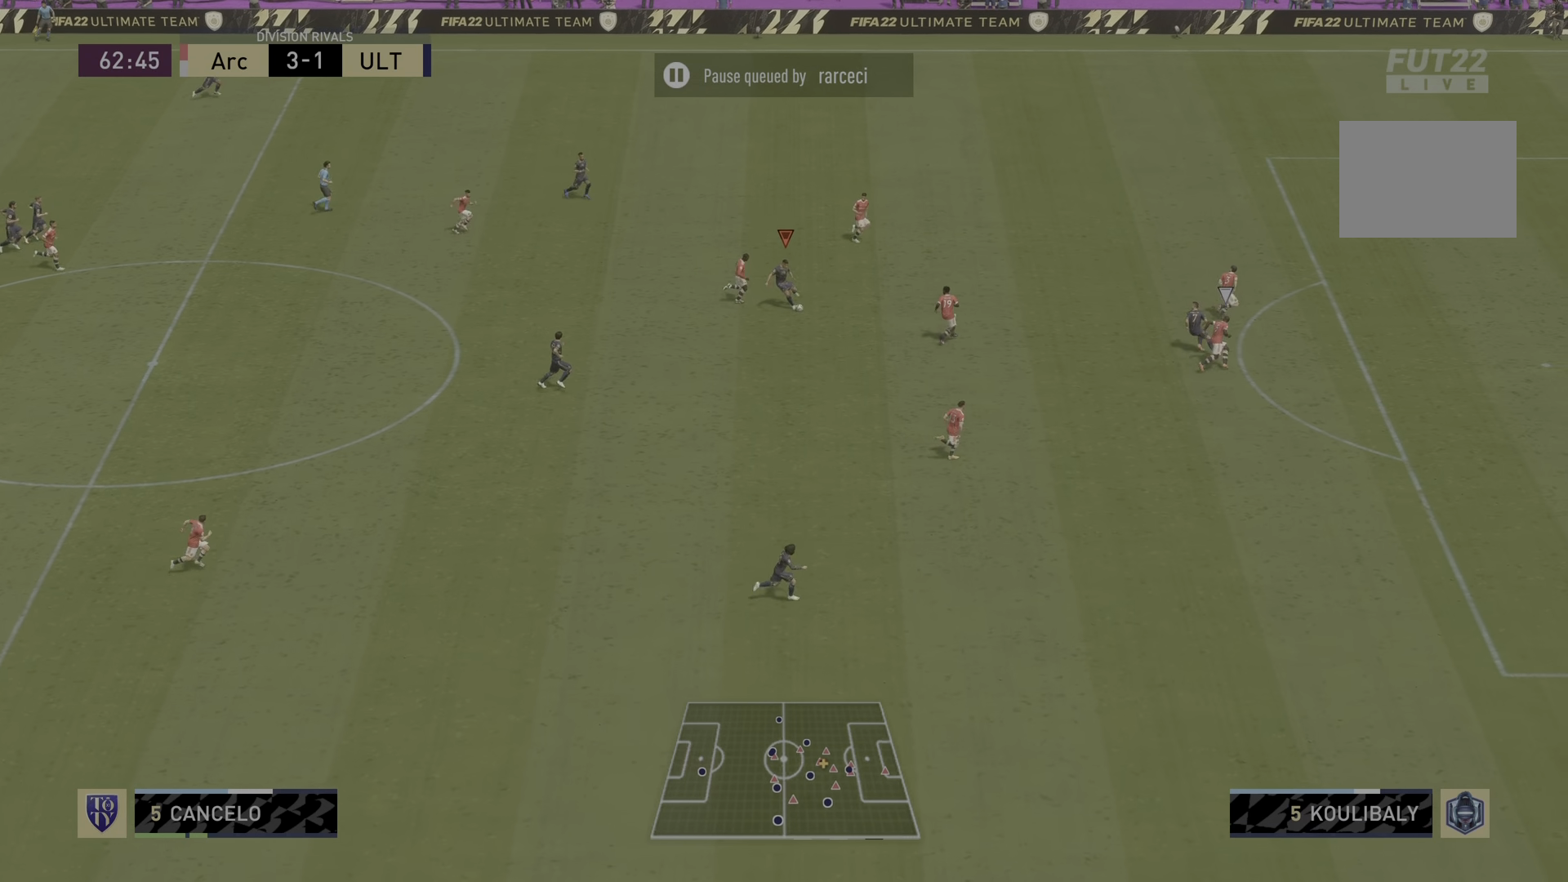
{"buttons": [], "left_stick": "down", "right_stick": "center", "events": [[34, "left_stick", "center"], [201, "R2", "down"], [251, "left_stick", "down"], [501, "R2", "up"]]}
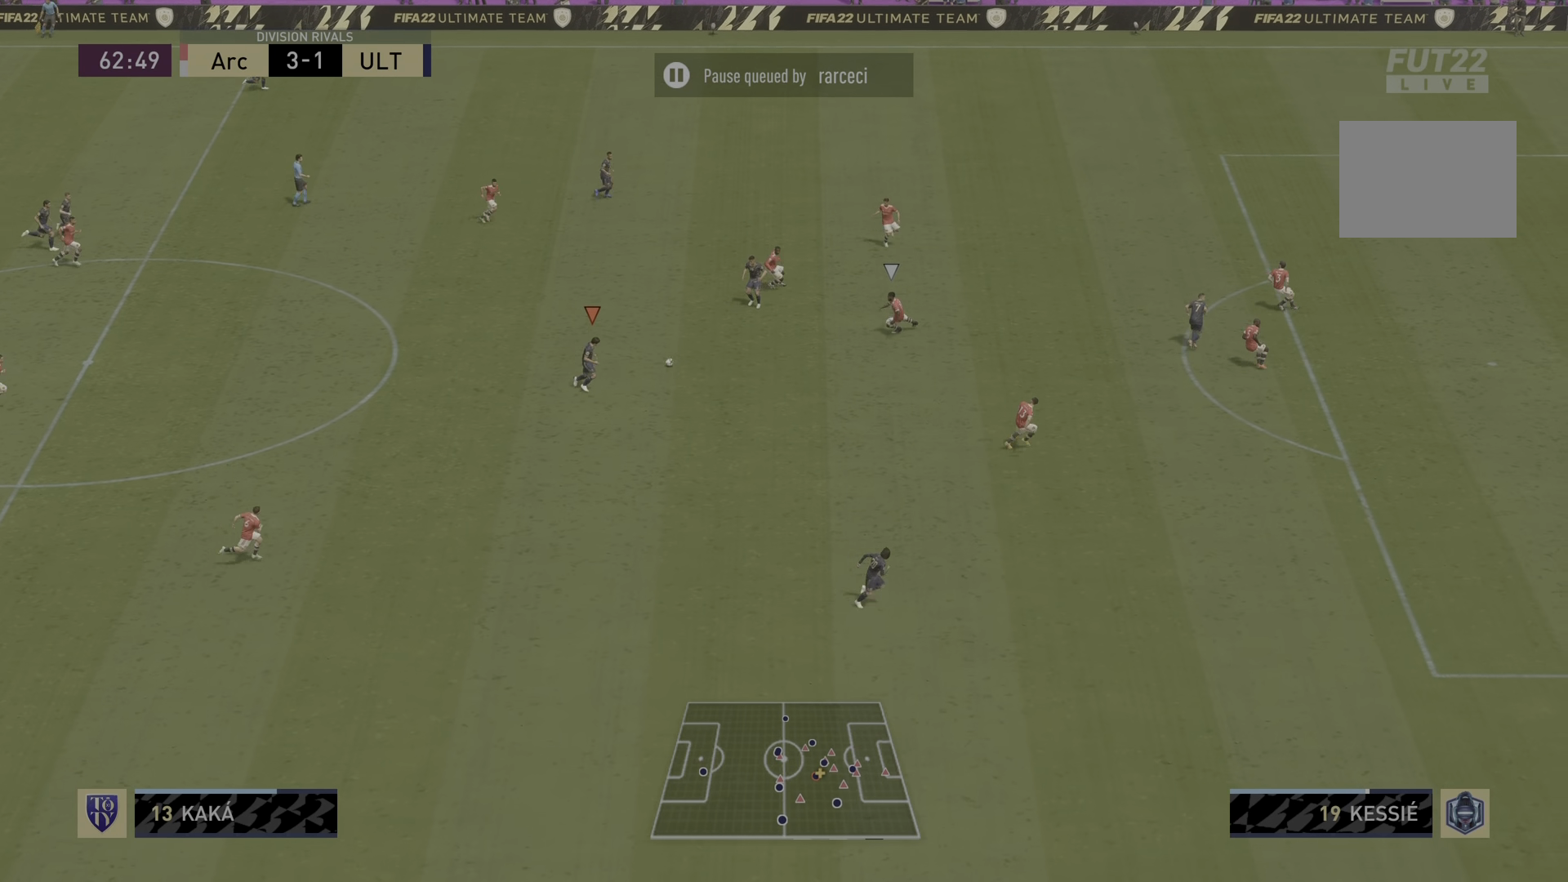
{"buttons": [], "left_stick": "down-right", "right_stick": "center", "events": [[50, "L1", "down"], [150, "L1", "up"], [284, "TRIANGLE", "down"], [284, "left_stick", "down-right"], [484, "TRIANGLE", "up"]]}
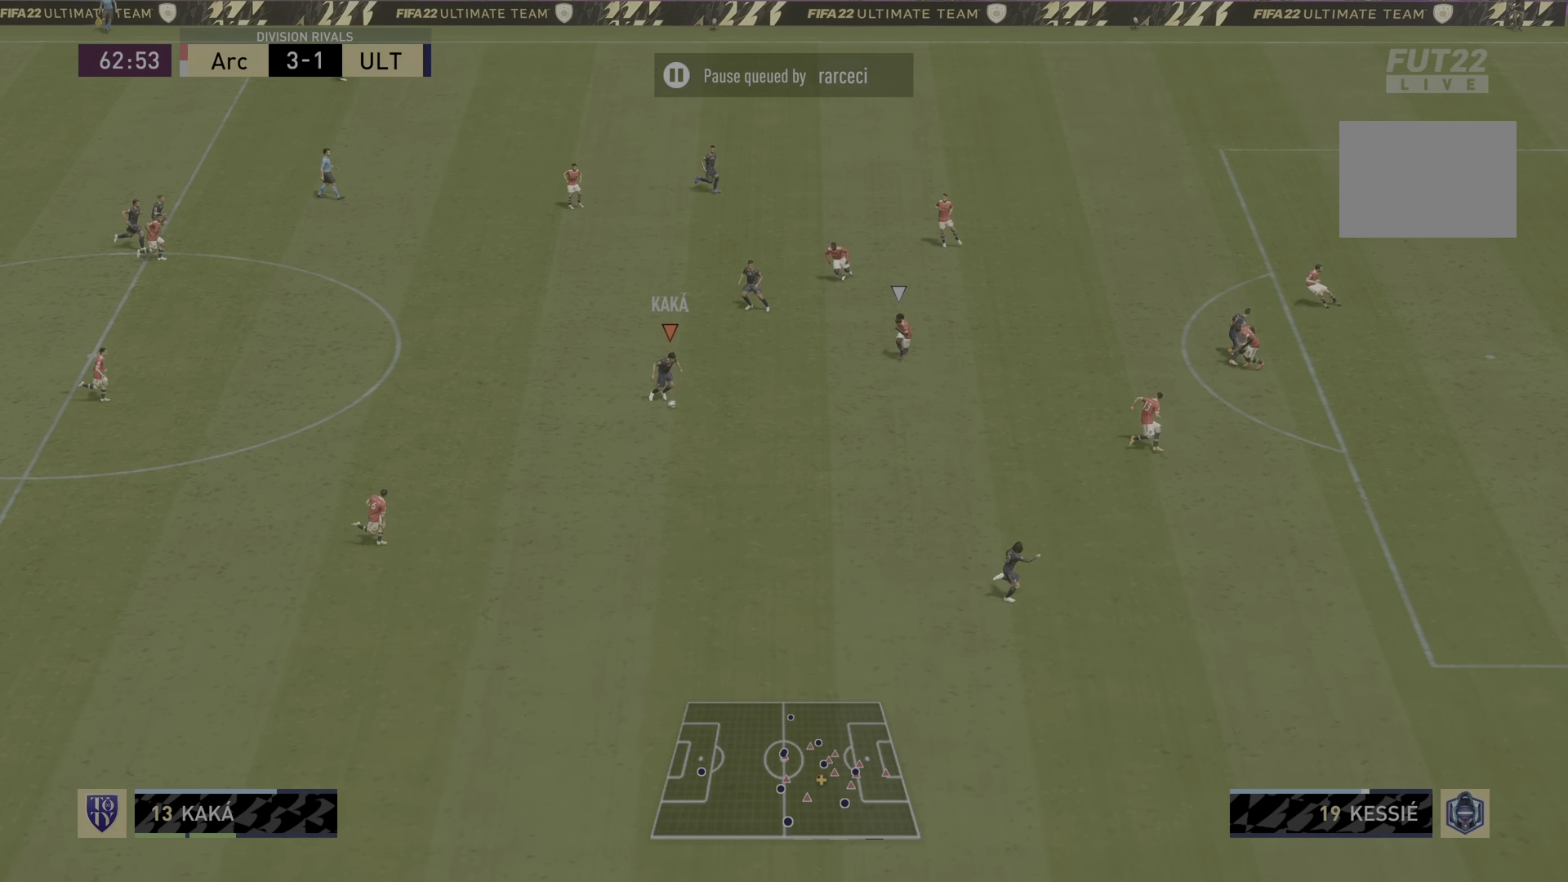
{"buttons": ["R2"], "left_stick": "down-right", "right_stick": "center", "events": [[67, "R2", "down"]]}
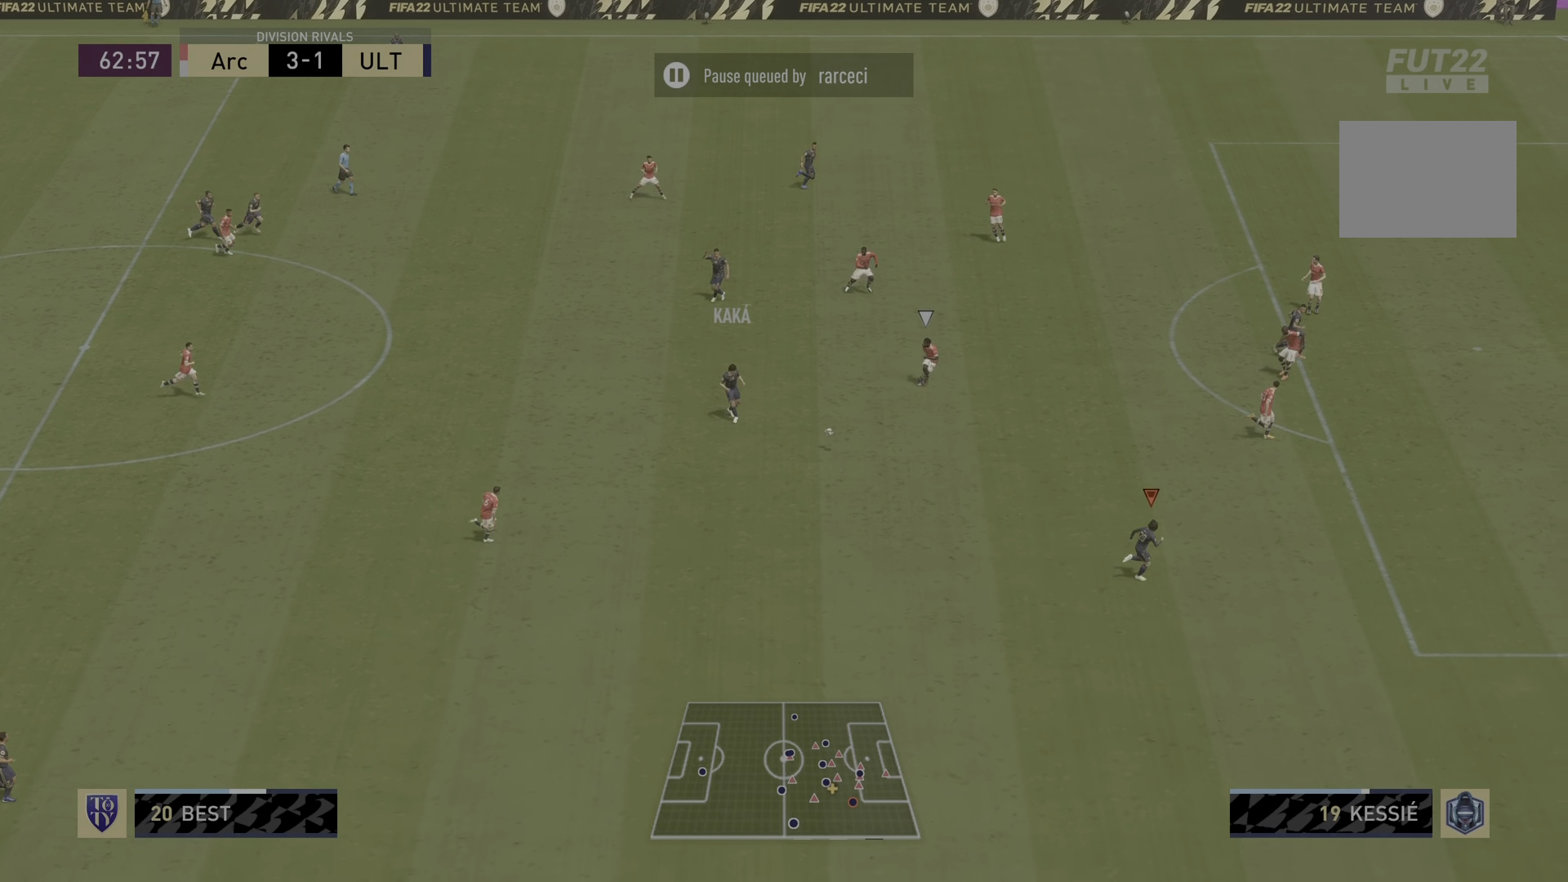
{"buttons": ["R2"], "left_stick": "down-right", "right_stick": "center", "events": []}
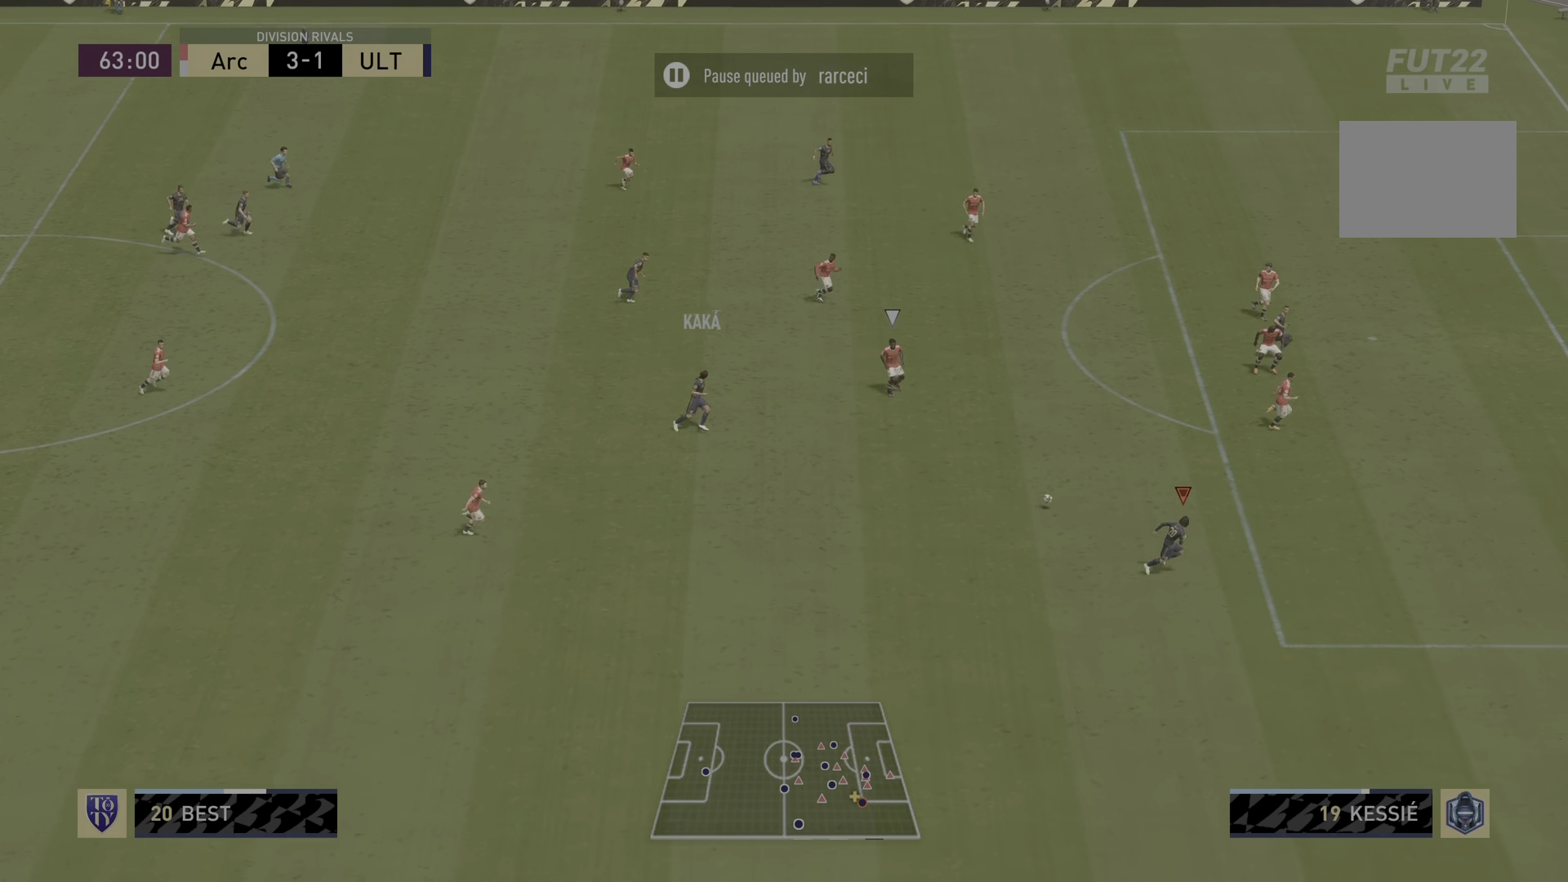
{"buttons": [], "left_stick": "left", "right_stick": "center", "events": [[51, "R2", "up"], [67, "R1", "down"], [134, "left_stick", "left"], [167, "R1", "up"]]}
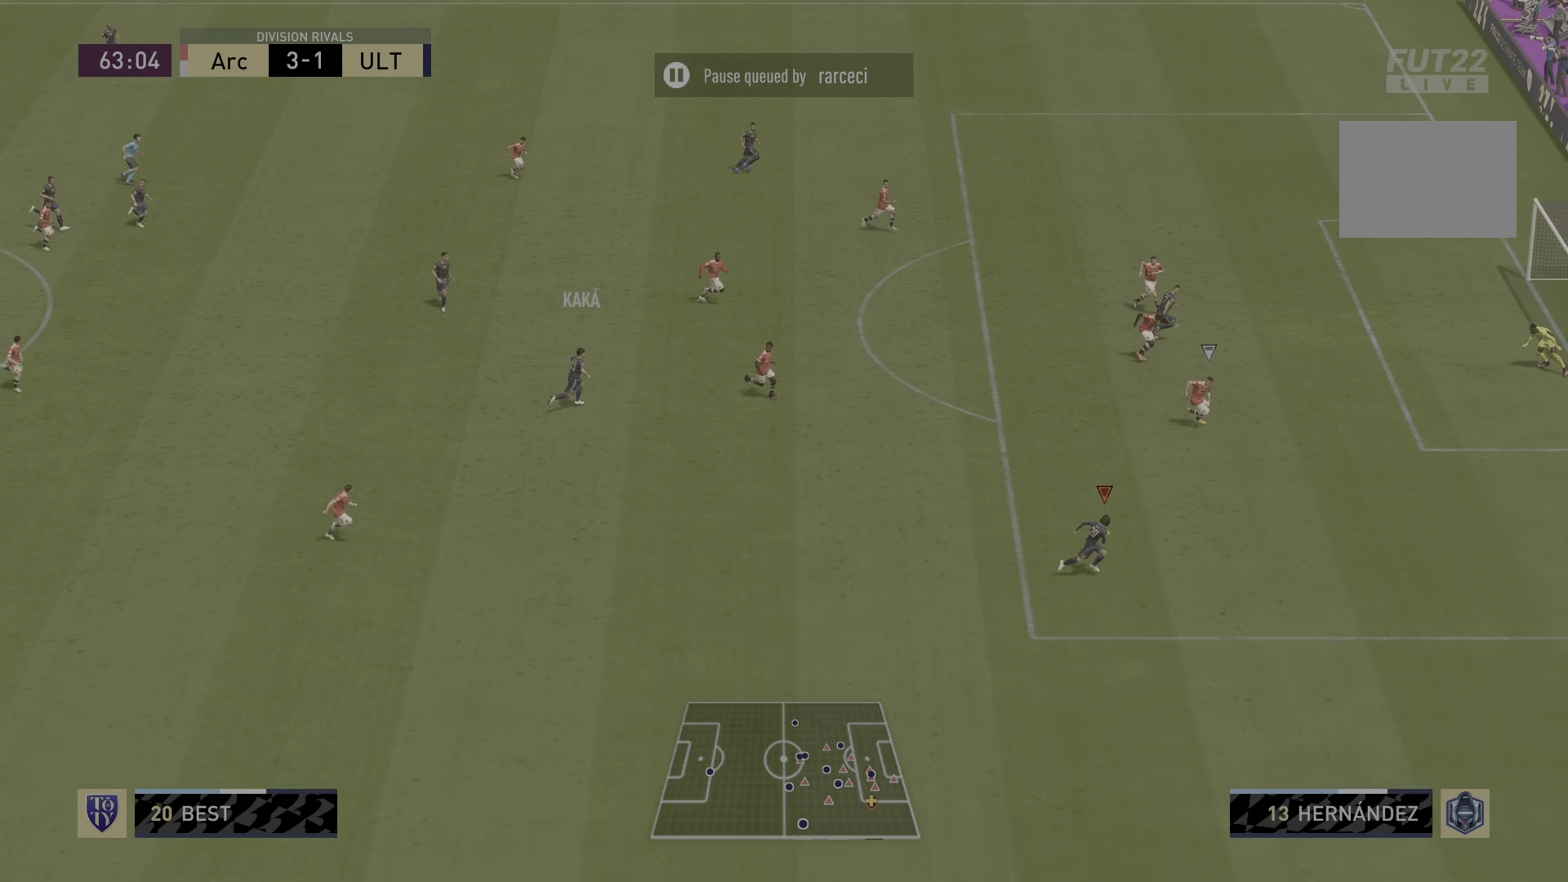
{"buttons": [], "left_stick": "down-right", "right_stick": "center", "events": [[300, "left_stick", "center"], [400, "left_stick", "down-right"]]}
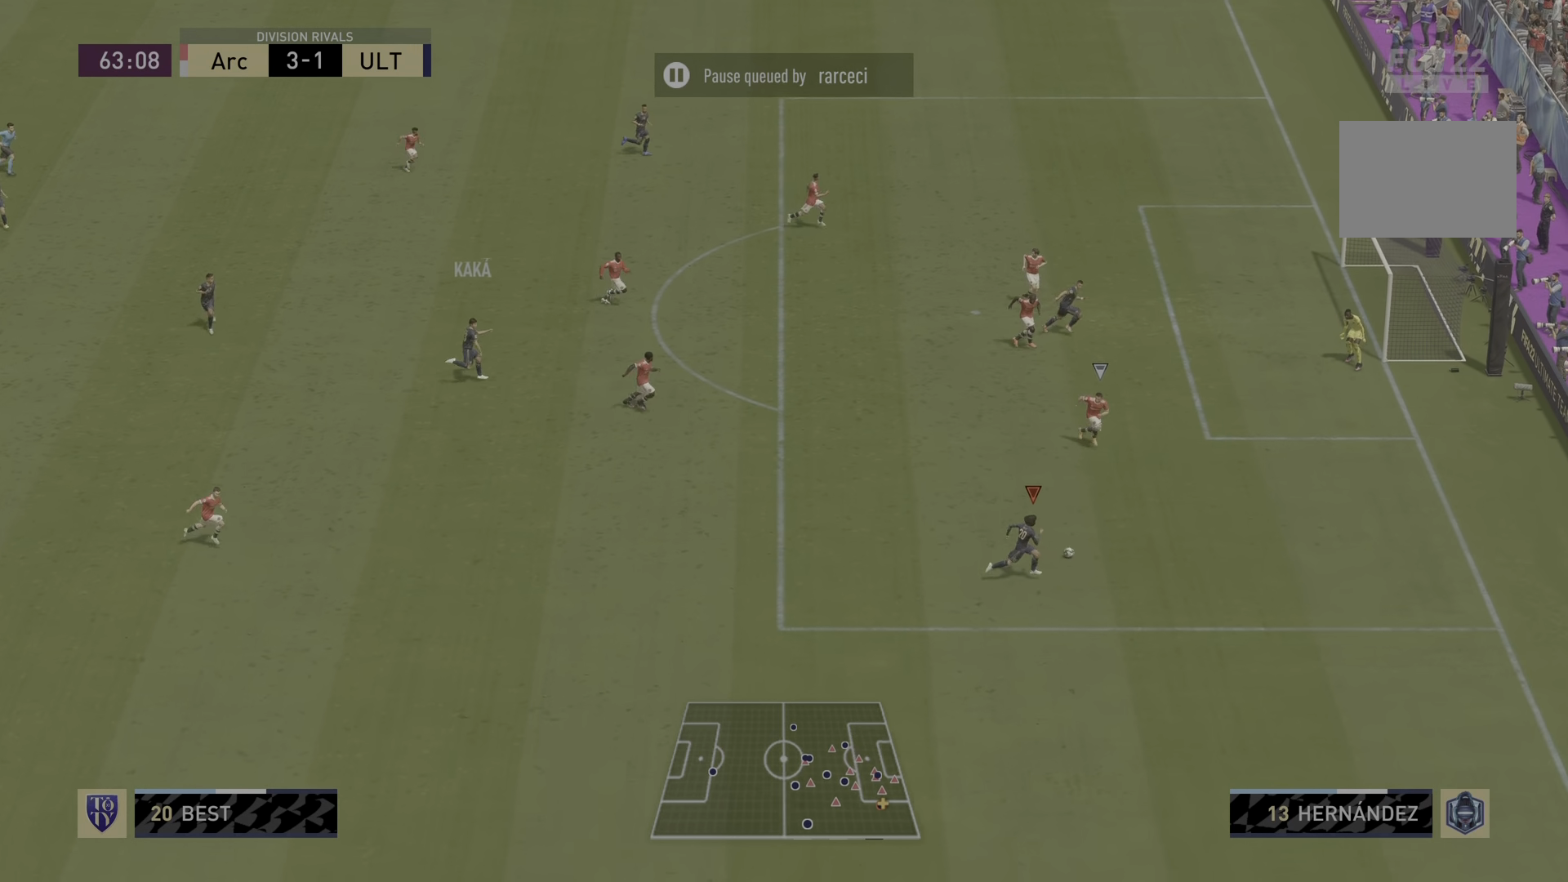
{"buttons": [], "left_stick": "down-left", "right_stick": "center", "events": [[101, "left_stick", "center"], [251, "left_stick", "right"], [351, "left_stick", "down"], [451, "left_stick", "down-left"]]}
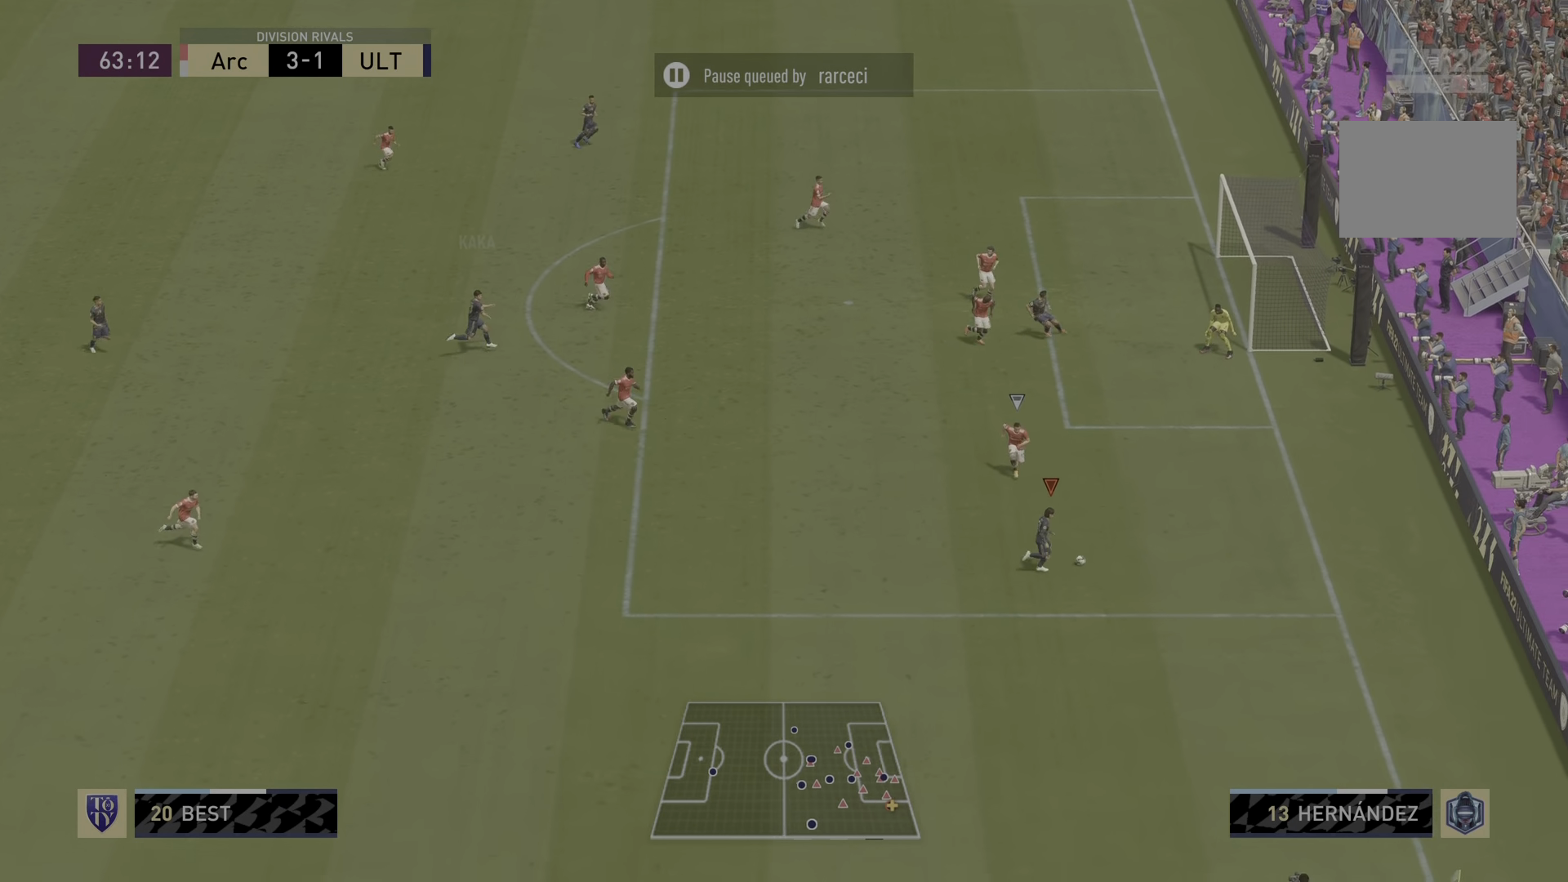
{"buttons": [], "left_stick": "down-left", "right_stick": "center", "events": [[83, "left_stick", "left"], [284, "left_stick", "down-left"]]}